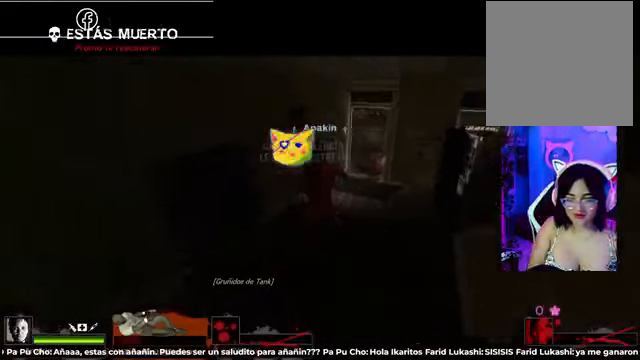
Gameplay with a controller (Xbox layout); each line is a JSON object with the inputs held at the frame after it. "events" lists button and stick changes between this image and that frame as [ms after this image, input, new state], when the widget could be followed in between.
{"buttons": [], "left_stick": "center", "right_stick": "up-left", "events": [[209, "right_stick", "left"], [459, "right_stick", "up-left"]]}
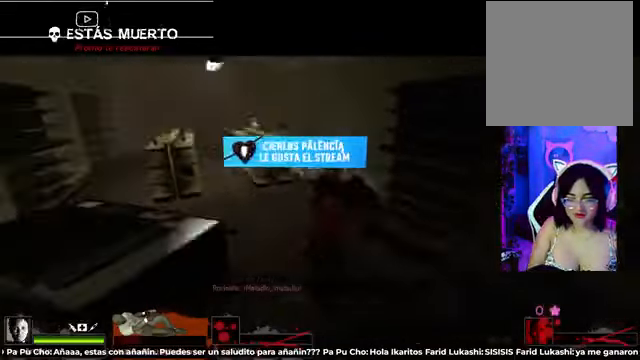
{"buttons": [], "left_stick": "center", "right_stick": "center", "events": [[209, "right_stick", "center"]]}
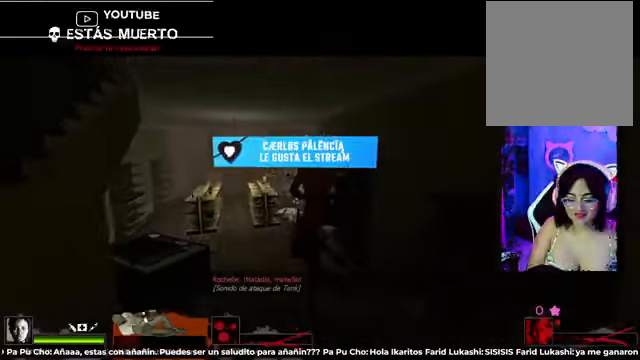
{"buttons": [], "left_stick": "center", "right_stick": "center", "events": []}
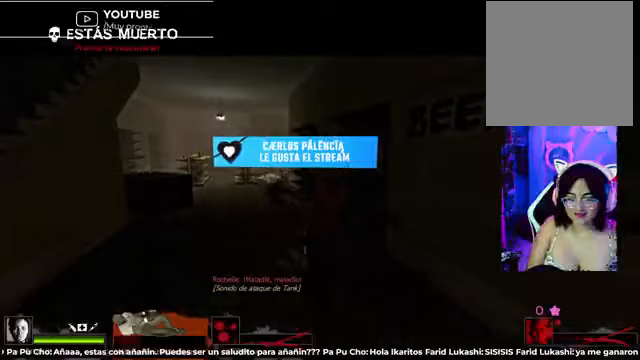
{"buttons": [], "left_stick": "center", "right_stick": "right", "events": [[83, "right_stick", "right"]]}
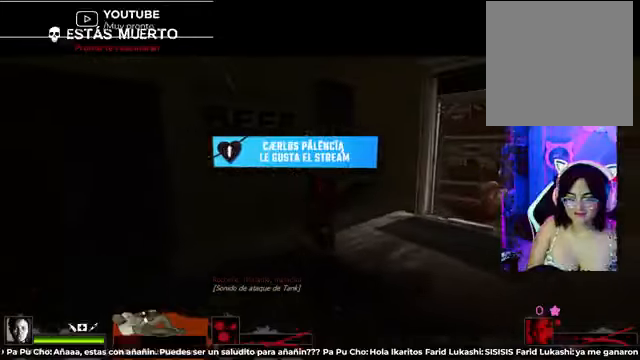
{"buttons": [], "left_stick": "center", "right_stick": "center", "events": [[83, "right_stick", "center"]]}
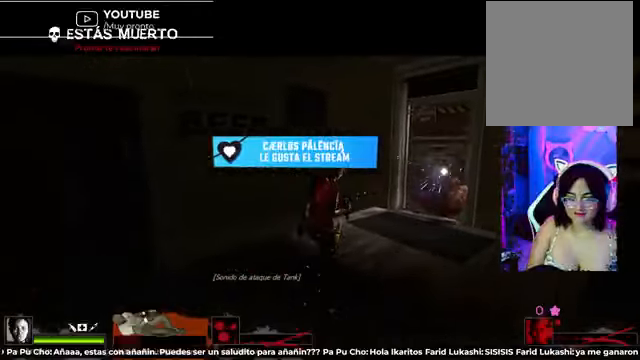
{"buttons": [], "left_stick": "center", "right_stick": "center", "events": []}
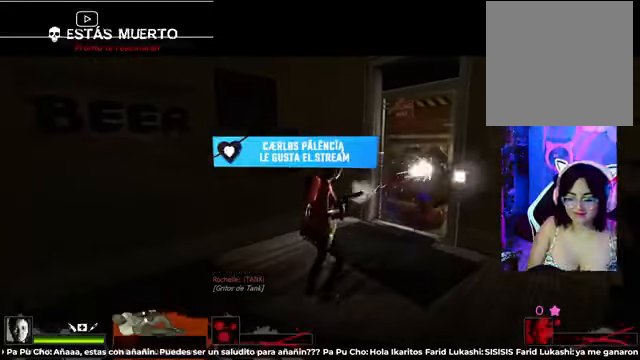
{"buttons": [], "left_stick": "center", "right_stick": "center", "events": []}
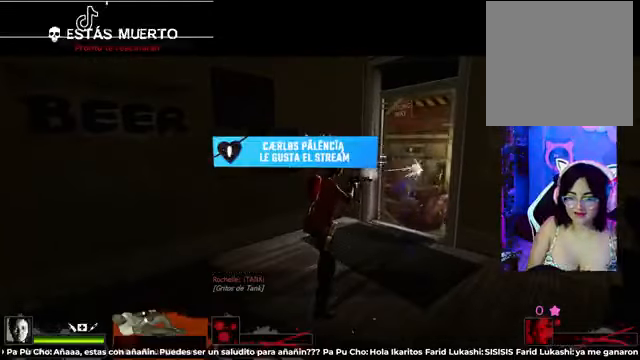
{"buttons": [], "left_stick": "center", "right_stick": "right", "events": [[333, "right_stick", "right"]]}
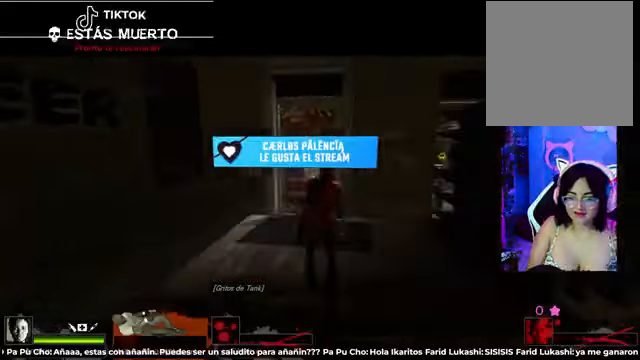
{"buttons": [], "left_stick": "center", "right_stick": "center", "events": [[250, "right_stick", "up-right"], [375, "right_stick", "center"]]}
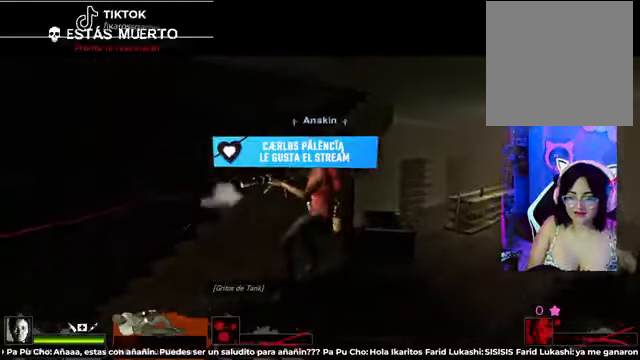
{"buttons": [], "left_stick": "center", "right_stick": "left", "events": [[208, "right_stick", "left"]]}
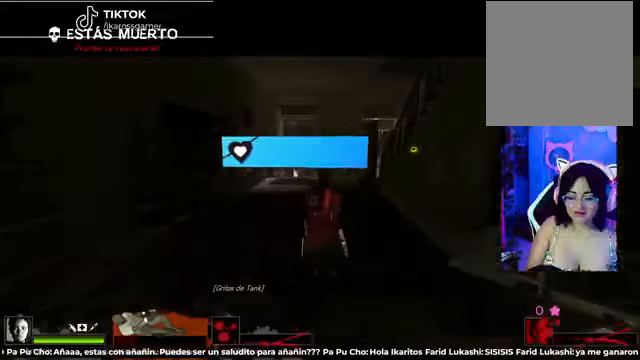
{"buttons": [], "left_stick": "center", "right_stick": "center", "events": [[42, "right_stick", "center"]]}